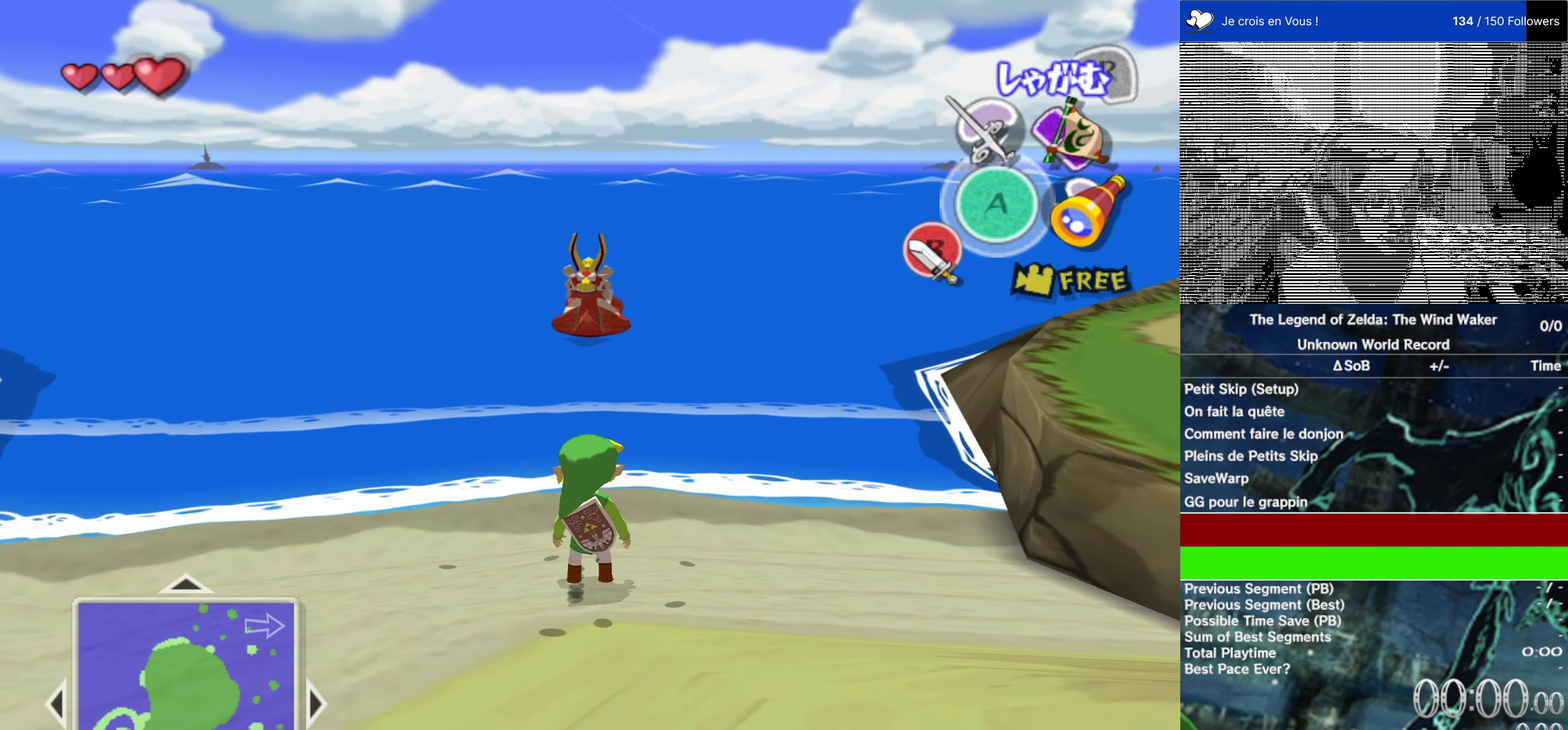
Gameplay with a controller (Nintendo layout); each line is a JSON object with the inputs held at the frame after it. "events" lists button and stick changes between this image and that frame as [ms after this image, input, new state], when the widget could be followed in between. This overlay highlights the sticks when they move; stick clicks (L3 R3) are not distinguishable. Not read: L1 L3 R3.
{"buttons": [], "left_stick": "center", "right_stick": "right", "events": []}
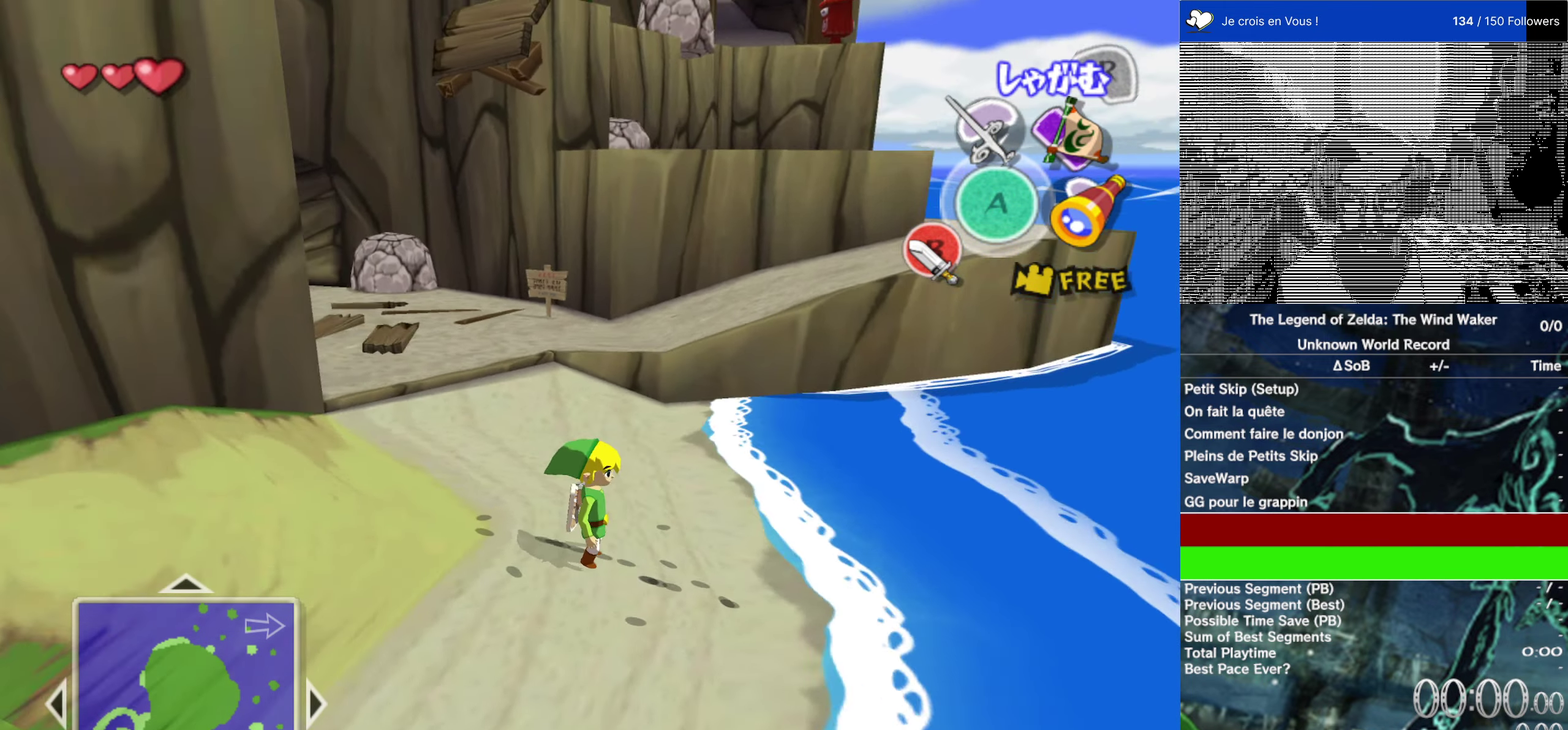
{"buttons": [], "left_stick": "center", "right_stick": "center", "events": [[17, "right_stick", "center"], [250, "right_stick", "right"], [350, "right_stick", "center"]]}
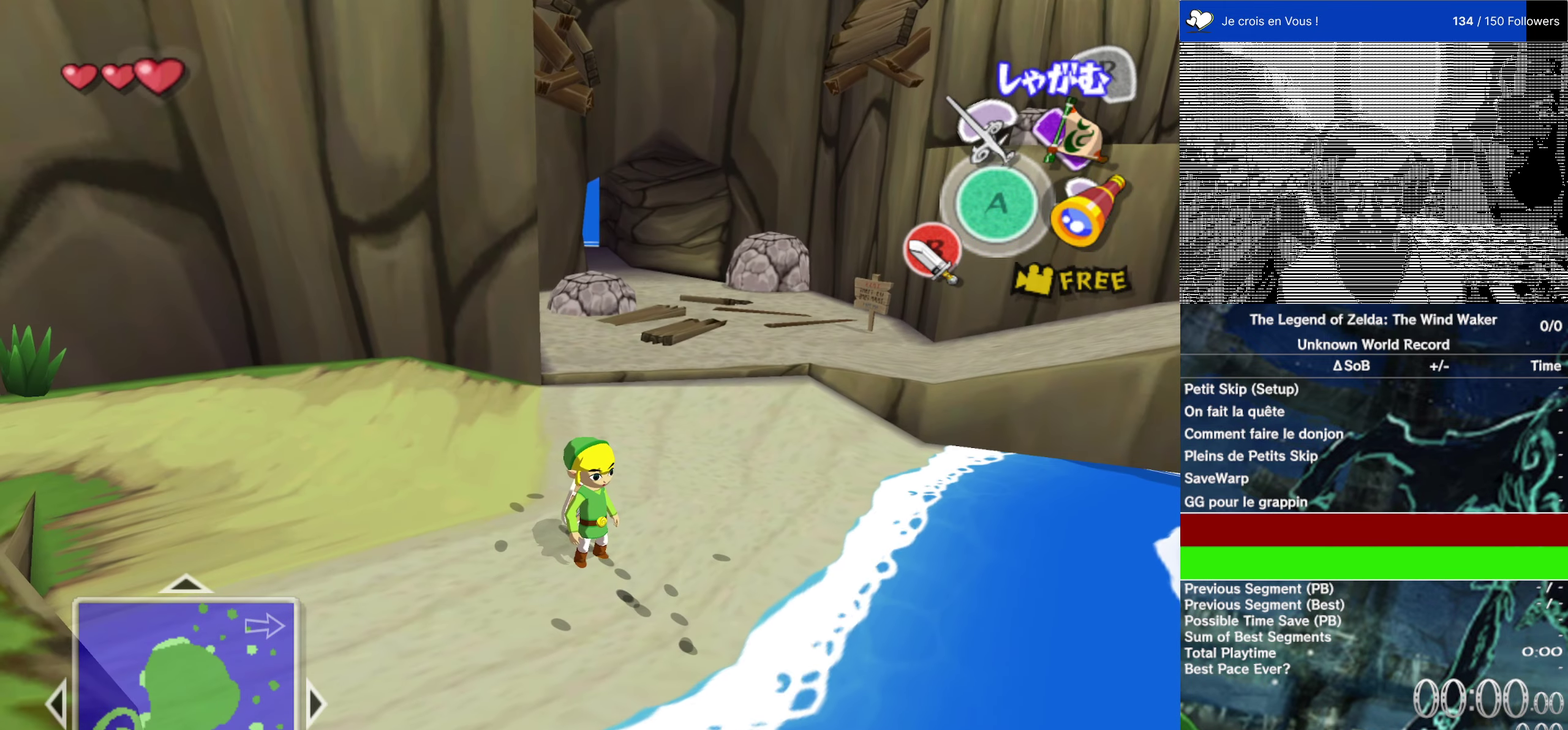
{"buttons": [], "left_stick": "center", "right_stick": "center", "events": [[33, "right_stick", "right"], [100, "right_stick", "center"], [317, "right_stick", "right"], [383, "right_stick", "center"]]}
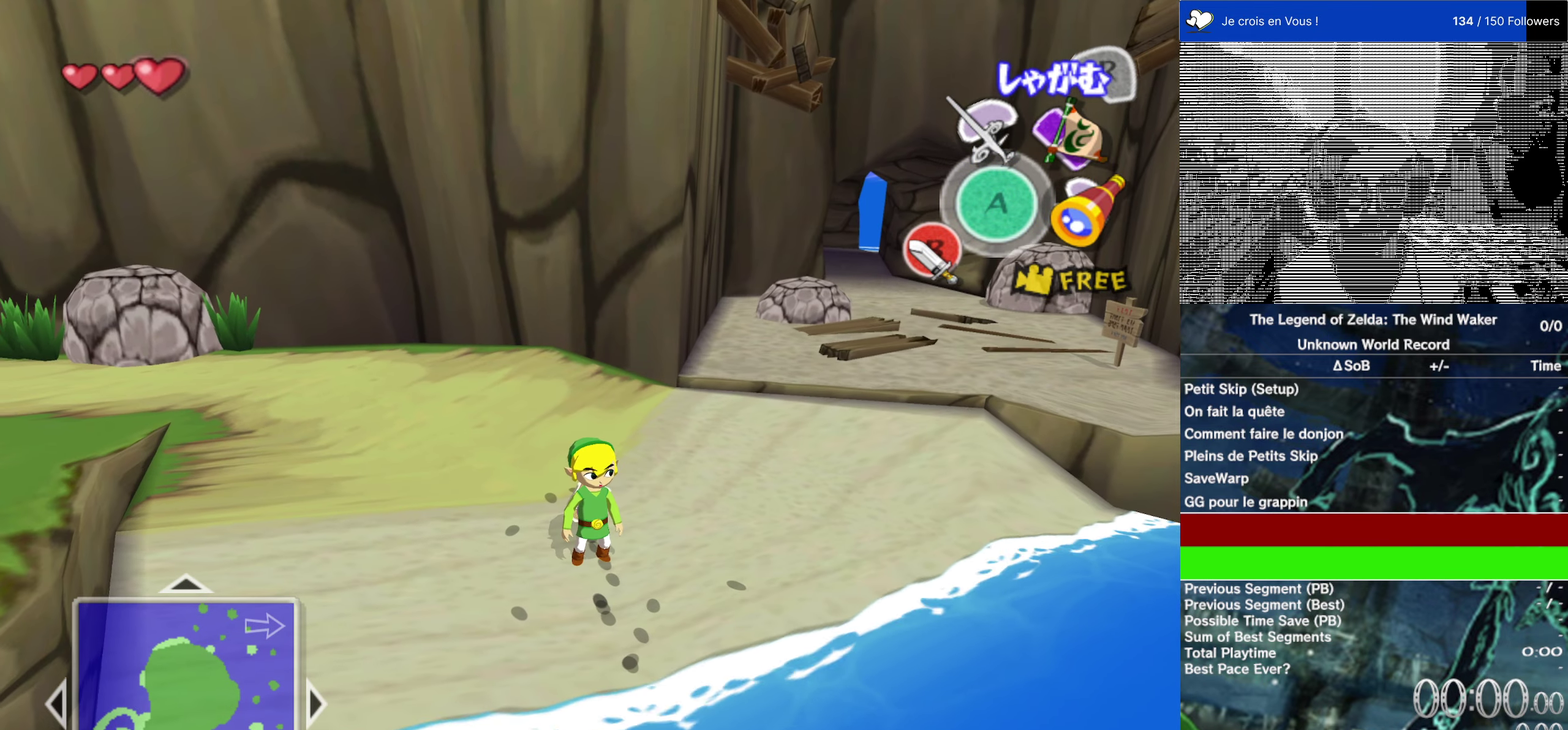
{"buttons": ["L2"], "left_stick": "center", "right_stick": "center", "events": [[50, "right_stick", "right"], [117, "right_stick", "center"], [217, "L2", "down"]]}
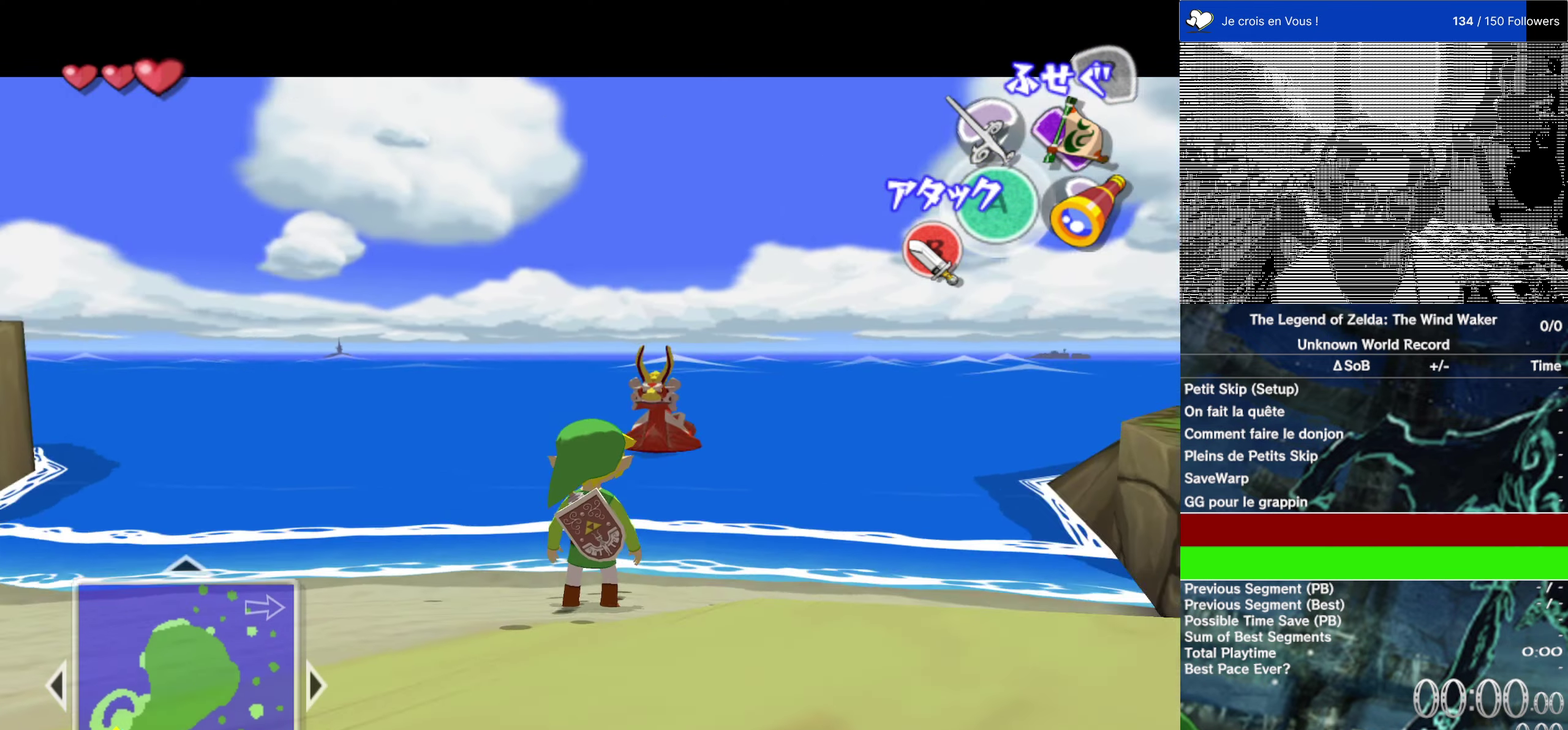
{"buttons": ["L2"], "left_stick": "up-left", "right_stick": "center", "events": [[133, "left_stick", "up"], [233, "left_stick", "up-left"]]}
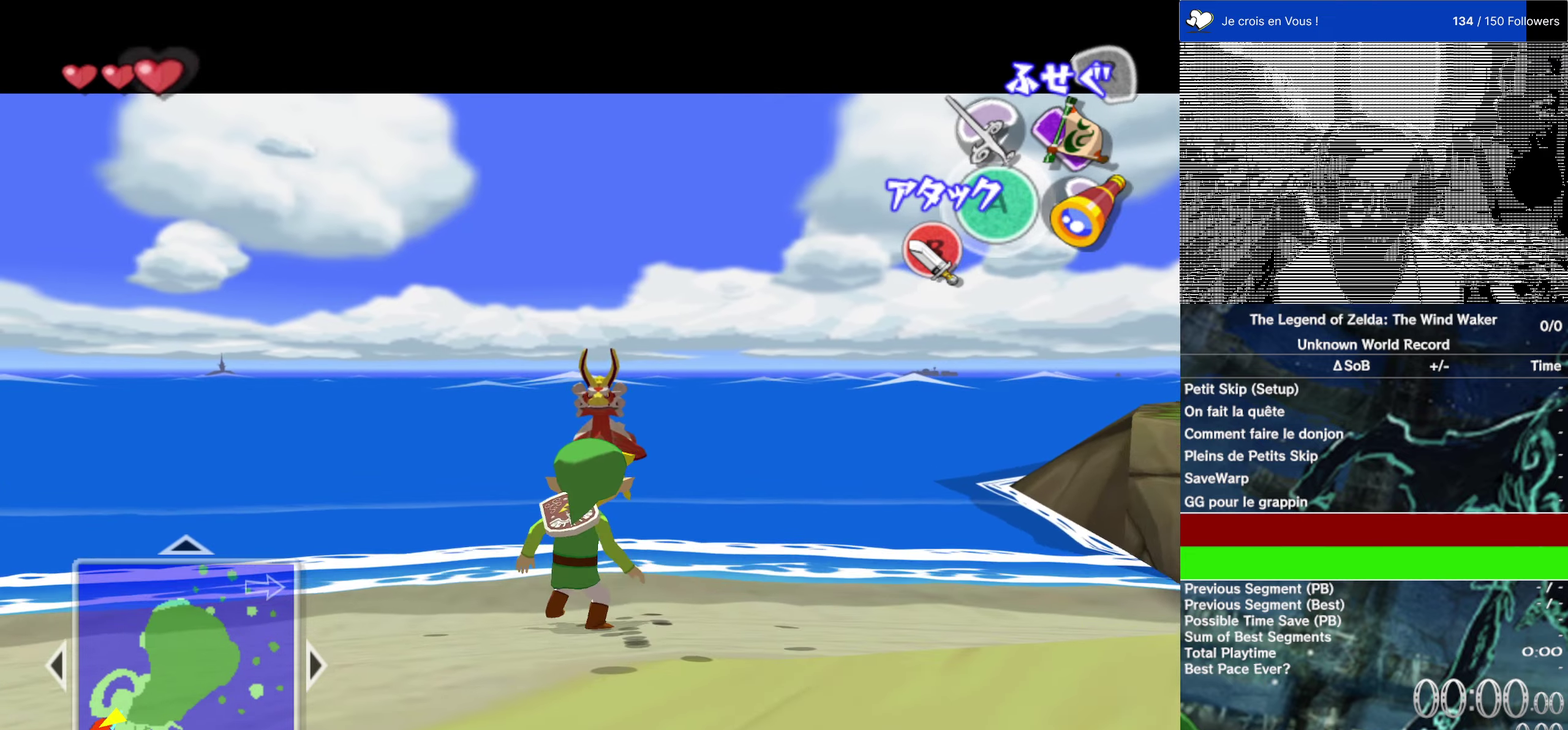
{"buttons": [], "left_stick": "center", "right_stick": "center", "events": [[17, "left_stick", "up"], [284, "left_stick", "center"], [484, "L2", "up"]]}
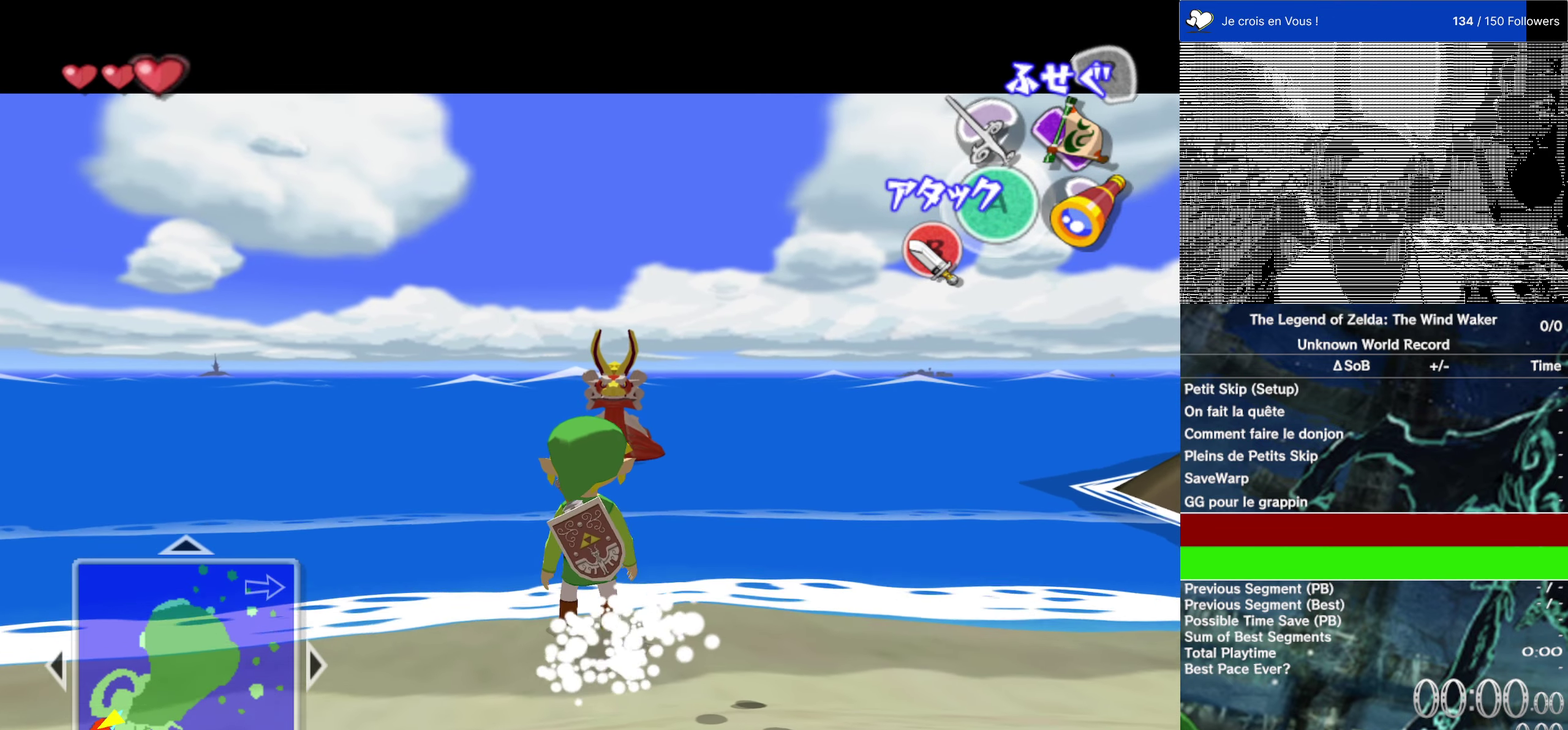
{"buttons": ["L2"], "left_stick": "center", "right_stick": "center", "events": [[50, "left_stick", "up-right"], [150, "L2", "down"], [150, "left_stick", "center"]]}
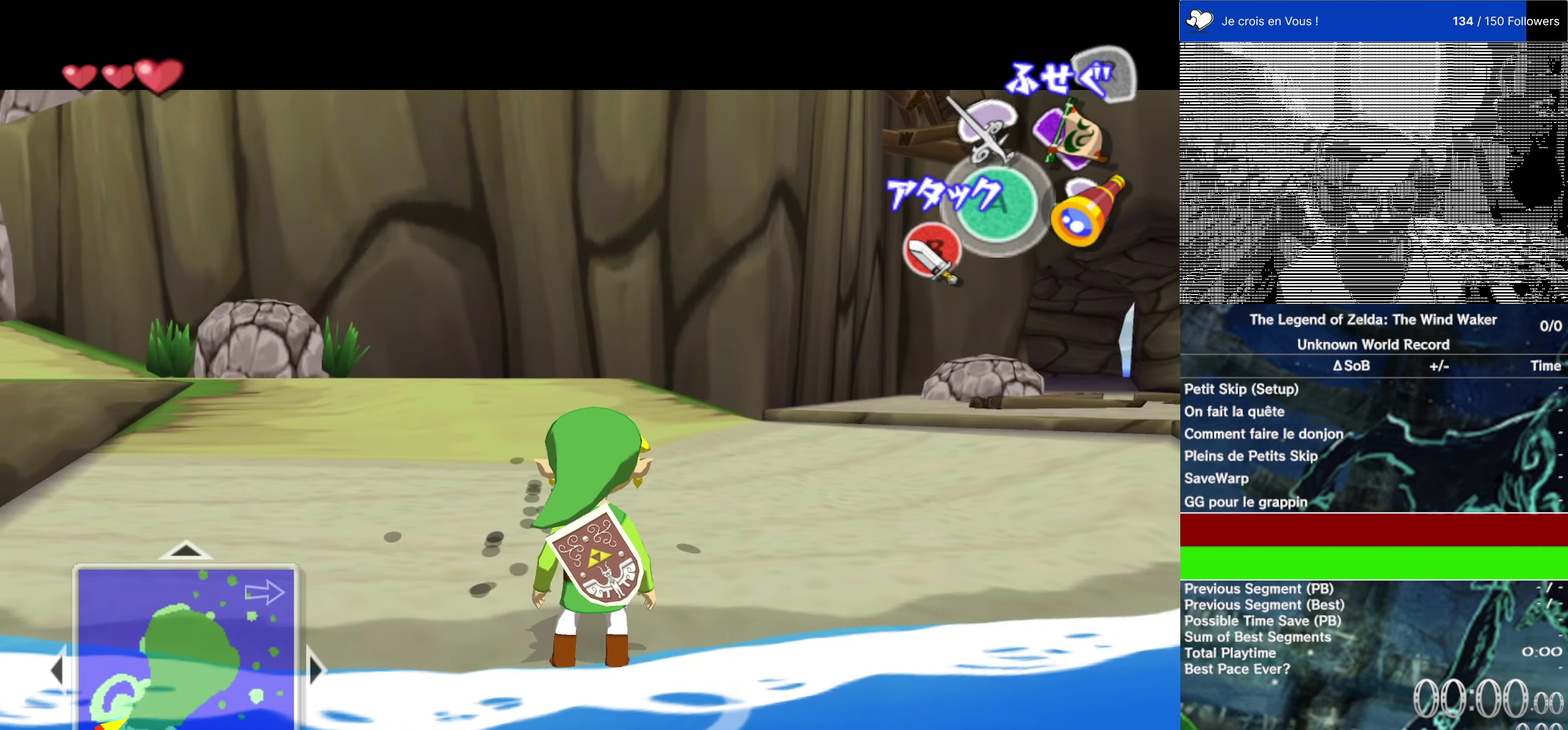
{"buttons": [], "left_stick": "center", "right_stick": "center", "events": [[184, "L2", "up"]]}